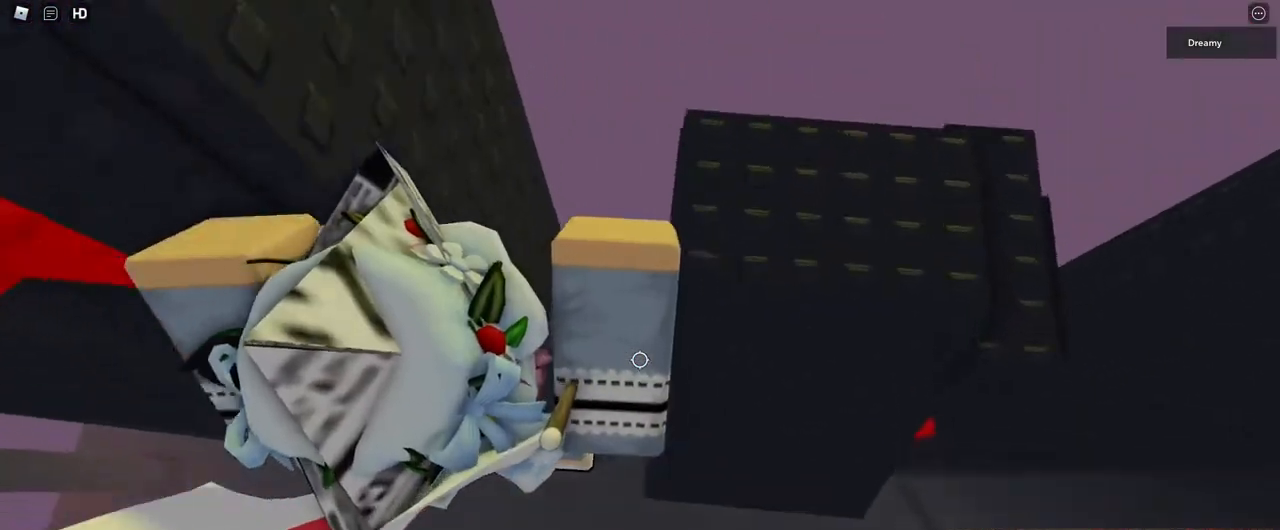
Gameplay with keyboard and mouse; each line is a JSON object with the keys and mouse buttons held at the frame after it. "events" lists presses ("down") and releases ("up") of "a", "ctrl", "d", "e", "q", "s", "shift", "space", "w", "mouse_left", "mouse_wheel", "mouse_right", "mouse_mb4" and "mouse_mb5" between this image and that frame as [ms after this image, input, new state], when the widget could be followed in between. "mouse_left", "mouse_wheel", "mouse_right", "mouse_mb4", "mouse_mb5" = the "left", "wheel", "right", "mb4", "mb5" buttons of the "mouse" list. No other keys are recorded. "wheel" means that the mouse wheel is clicked or scrolled. Mouse movement is not recorded.
{"keys": ["d", "w"], "mouse": ["wheel", "right"], "events": [[233, "mouse_wheel", "down"], [250, "w", "down"], [333, "mouse_wheel", "up"], [383, "space", "up"], [500, "mouse_wheel", "down"]]}
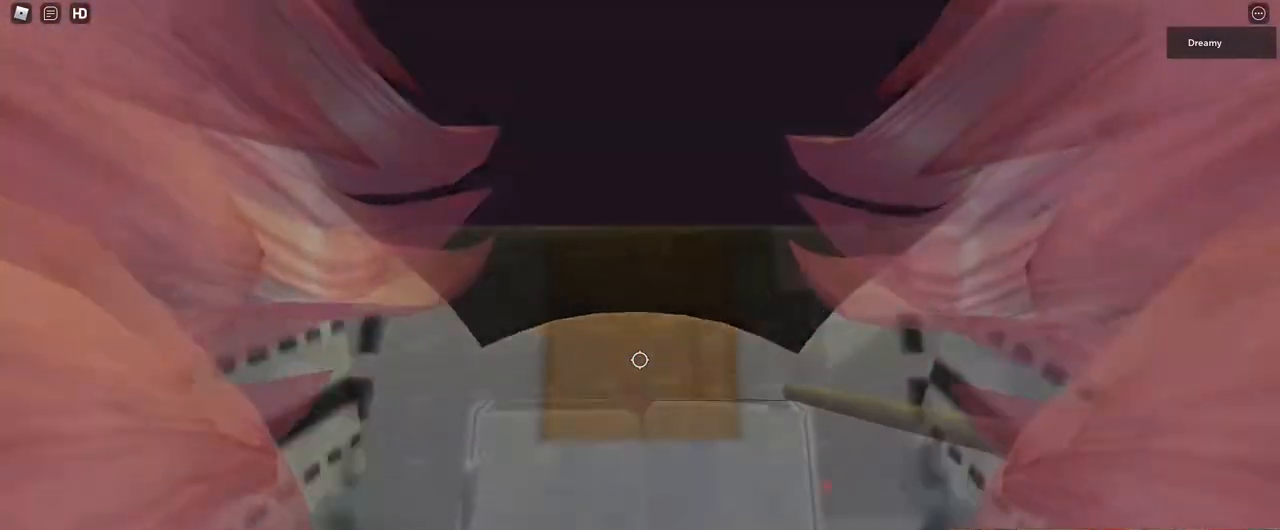
{"keys": [], "mouse": ["right"], "events": [[133, "mouse_wheel", "up"], [150, "w", "up"], [233, "d", "up"], [300, "s", "down"], [367, "s", "up"]]}
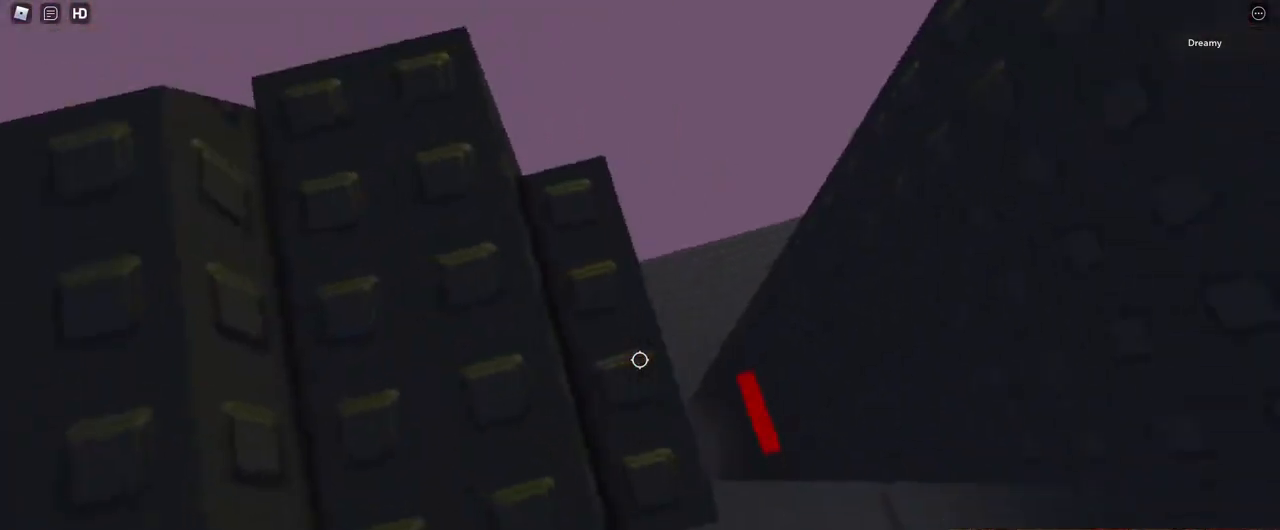
{"keys": ["w"], "mouse": ["right"], "events": [[17, "w", "down"], [100, "w", "up"], [233, "s", "down"], [300, "s", "up"], [500, "w", "down"]]}
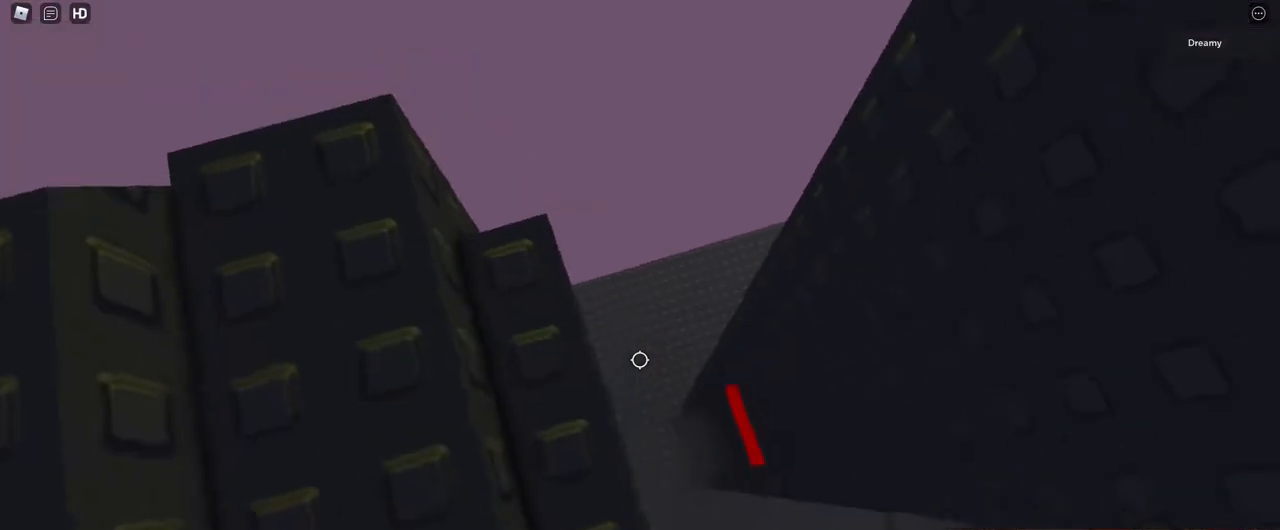
{"keys": [], "mouse": ["right"], "events": [[83, "w", "up"]]}
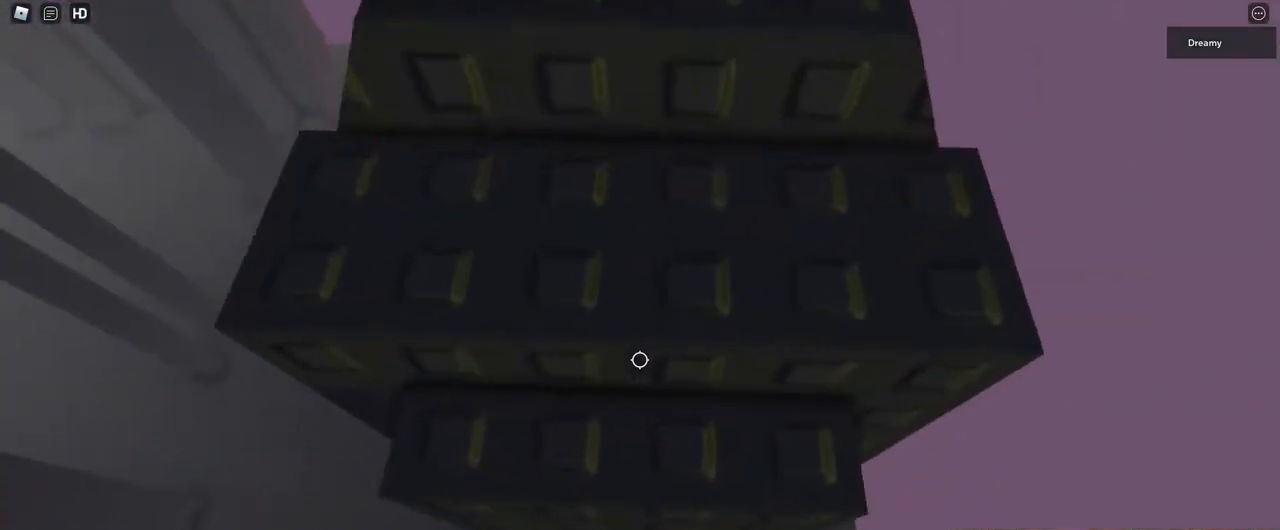
{"keys": [], "mouse": ["right"], "events": [[100, "w", "down"], [433, "w", "up"]]}
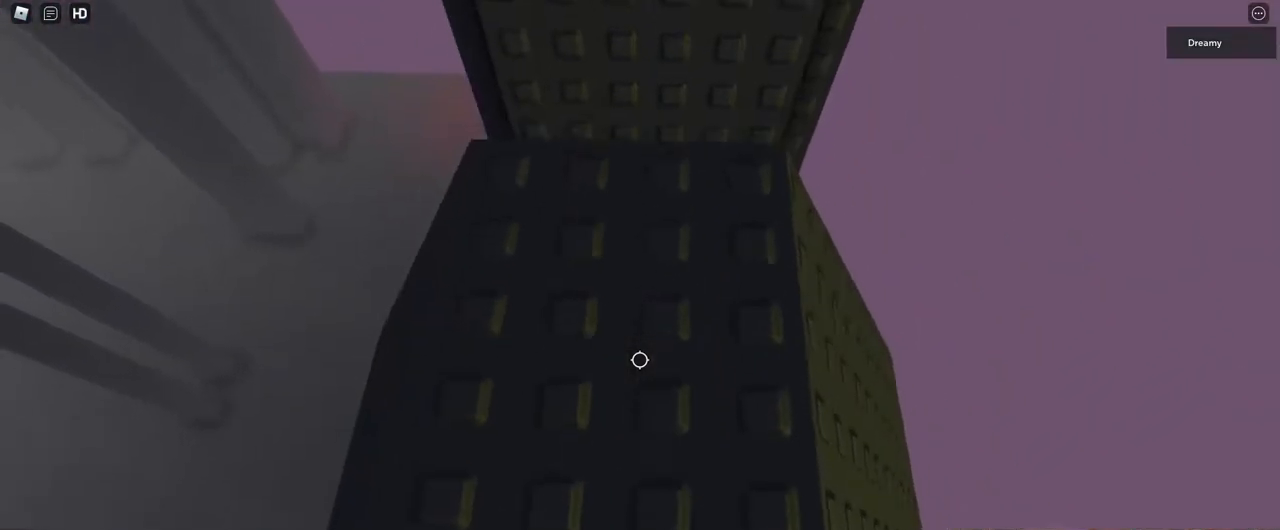
{"keys": [], "mouse": ["right"], "events": [[17, "s", "down"], [233, "space", "down"], [350, "space", "up"], [367, "s", "up"]]}
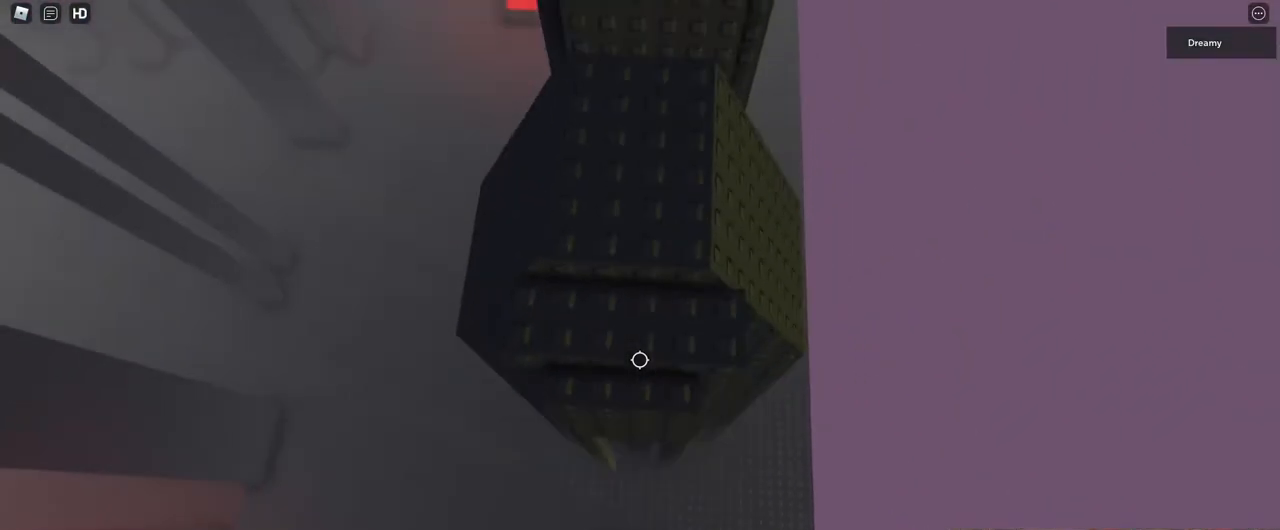
{"keys": ["w"], "mouse": ["right"], "events": [[317, "w", "down"]]}
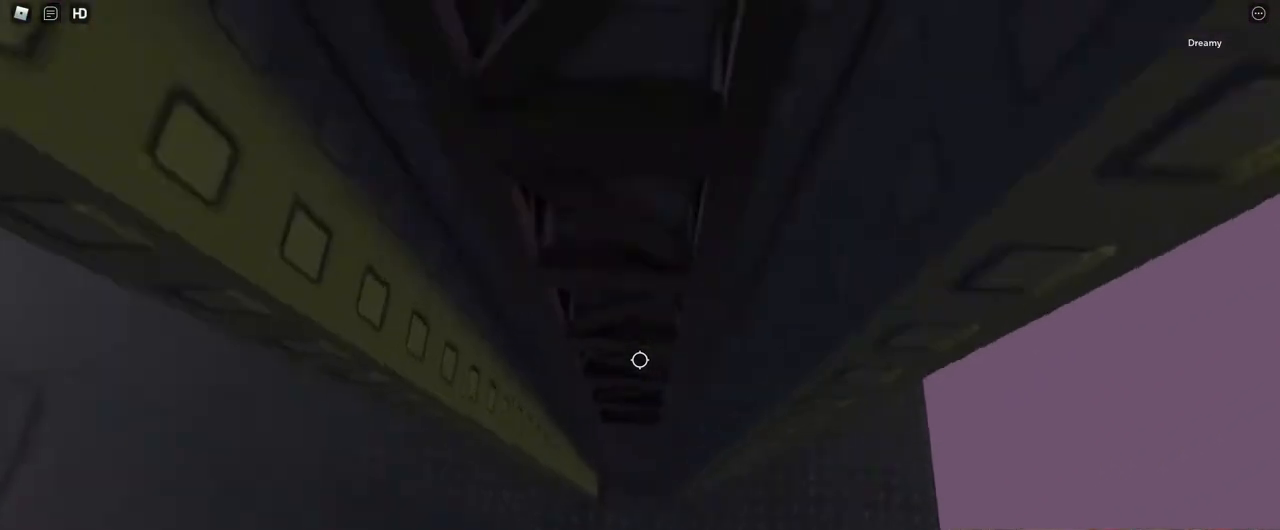
{"keys": ["a", "w"], "mouse": [], "events": [[317, "a", "down"], [417, "mouse_right", "up"]]}
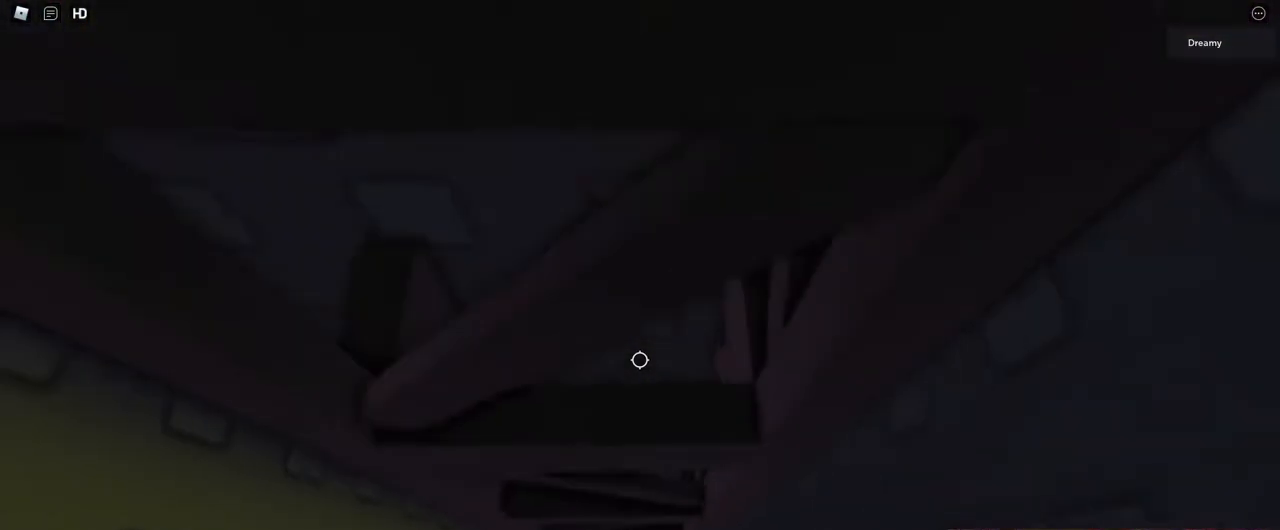
{"keys": ["a", "w"], "mouse": [], "events": []}
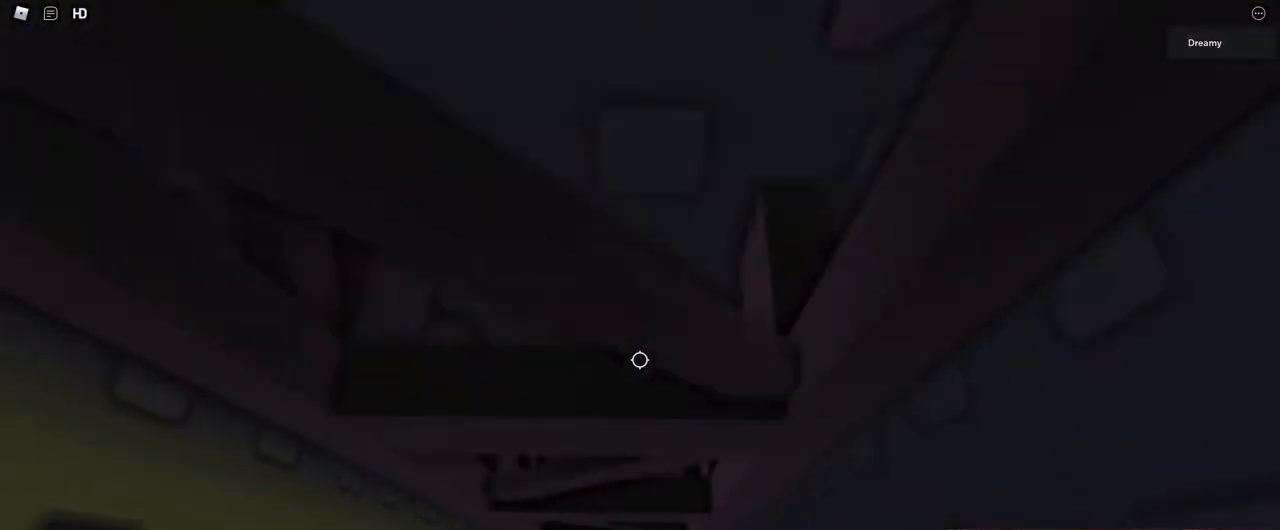
{"keys": ["a", "space", "w"], "mouse": [], "events": [[183, "space", "down"]]}
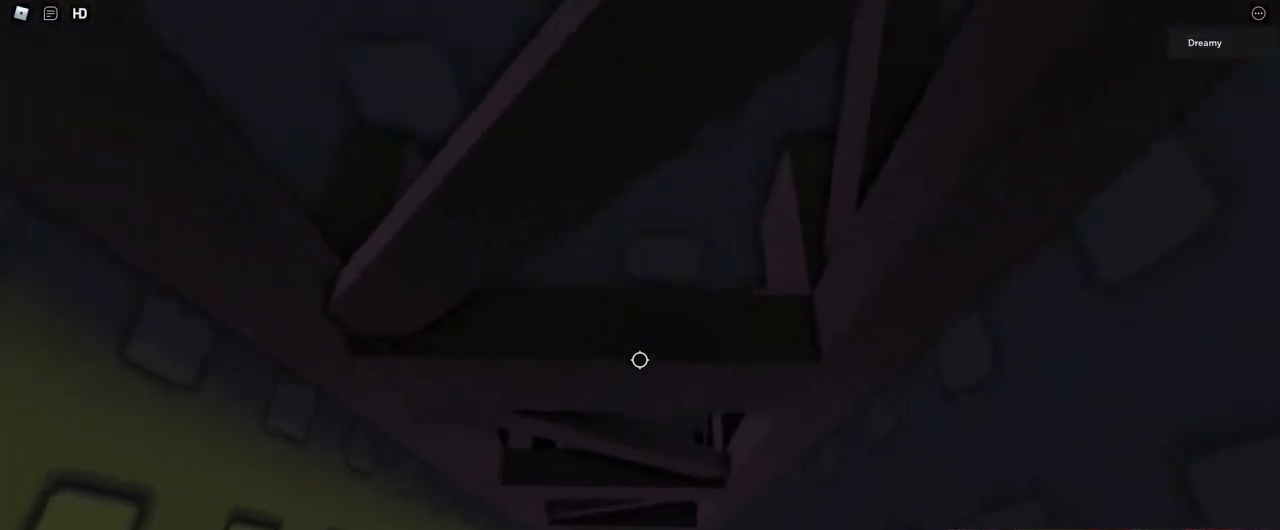
{"keys": ["s"], "mouse": [], "events": [[283, "a", "up"], [300, "w", "up"], [317, "space", "up"], [433, "s", "down"]]}
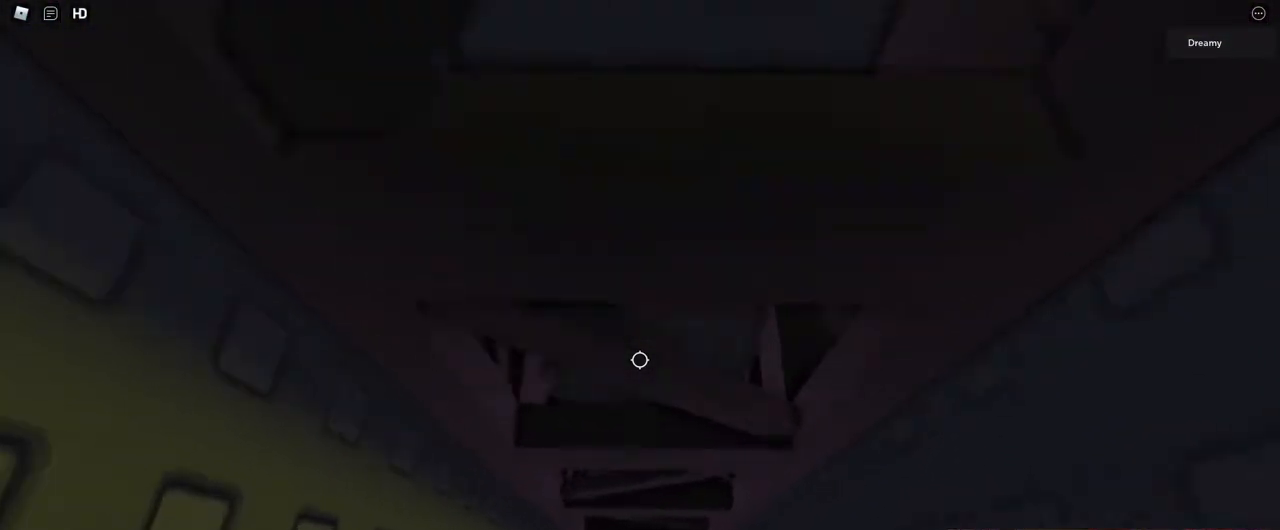
{"keys": ["s"], "mouse": [], "events": []}
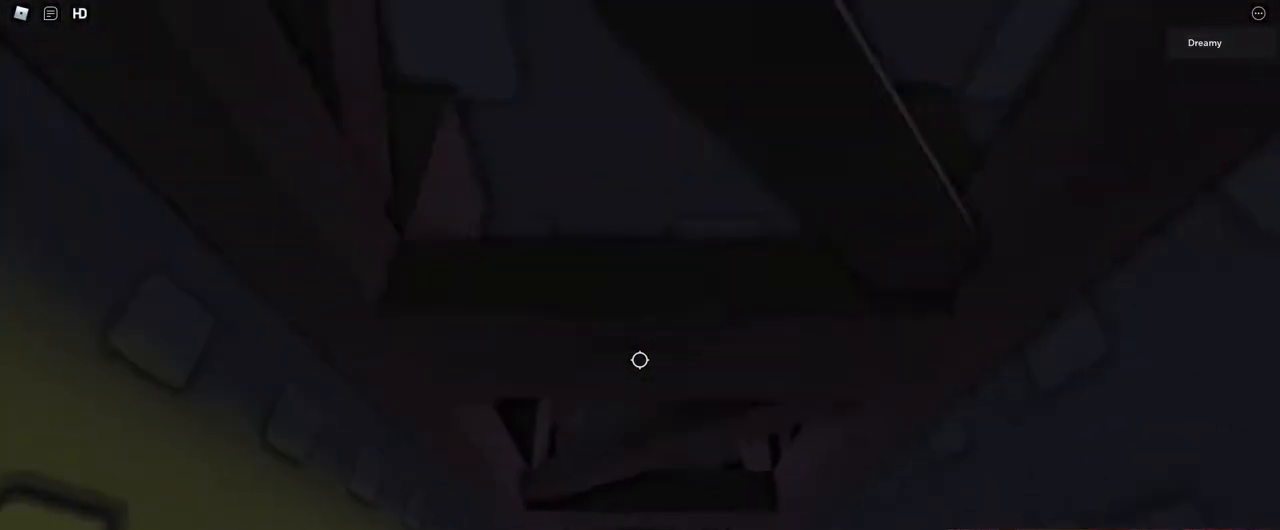
{"keys": ["shift"], "mouse": [], "events": [[433, "shift", "down"], [500, "s", "up"]]}
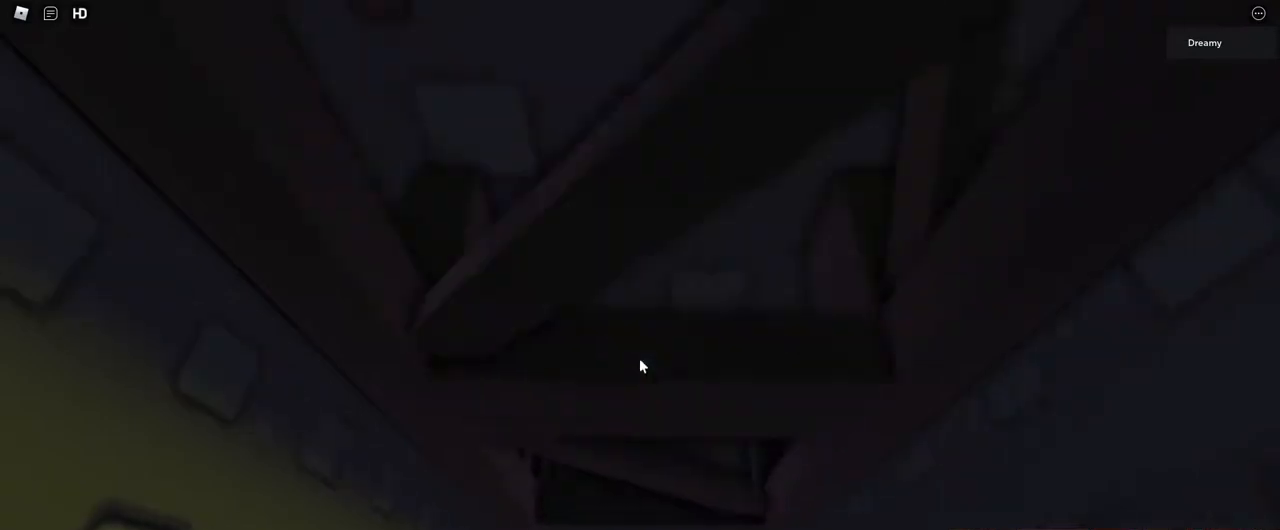
{"keys": [], "mouse": ["right"], "events": [[50, "shift", "up"], [167, "mouse_right", "down"]]}
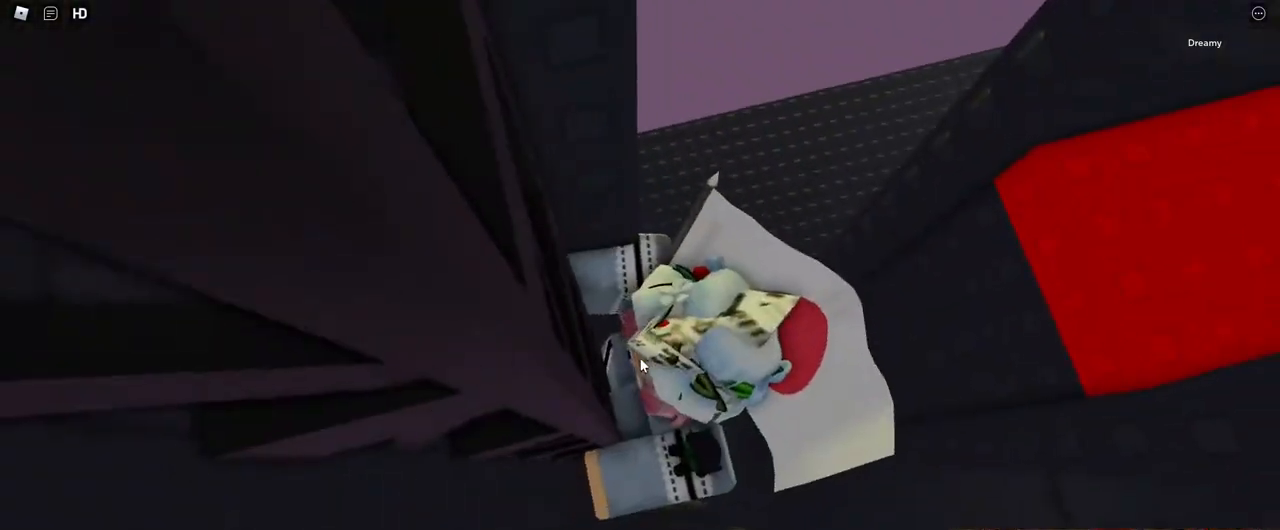
{"keys": ["d"], "mouse": ["right"], "events": [[67, "space", "down"], [117, "d", "down"], [150, "shift", "down"], [183, "space", "up"], [283, "shift", "up"], [433, "mouse_wheel", "down"], [500, "mouse_wheel", "up"]]}
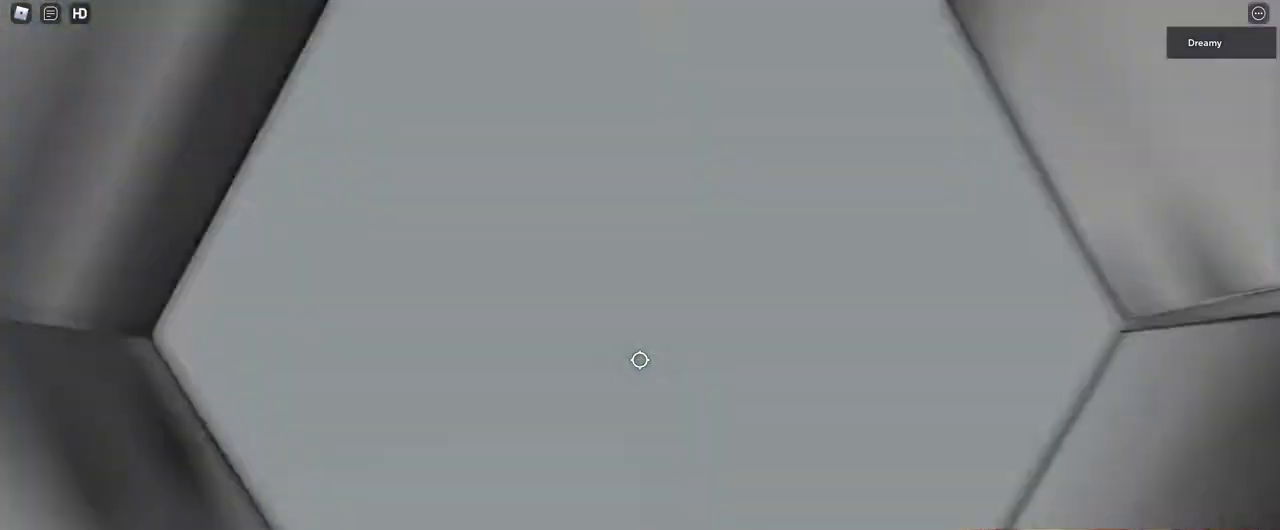
{"keys": ["a"], "mouse": ["right"], "events": [[100, "d", "up"], [417, "a", "down"], [417, "w", "down"], [483, "w", "up"]]}
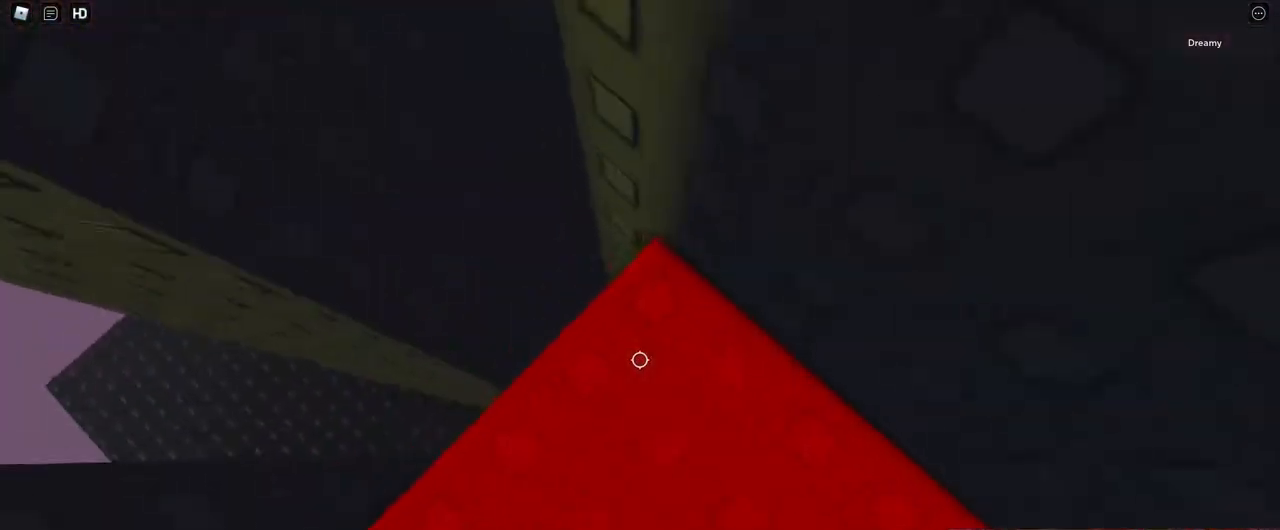
{"keys": [], "mouse": ["right"], "events": [[17, "a", "up"], [133, "a", "down"], [200, "a", "up"]]}
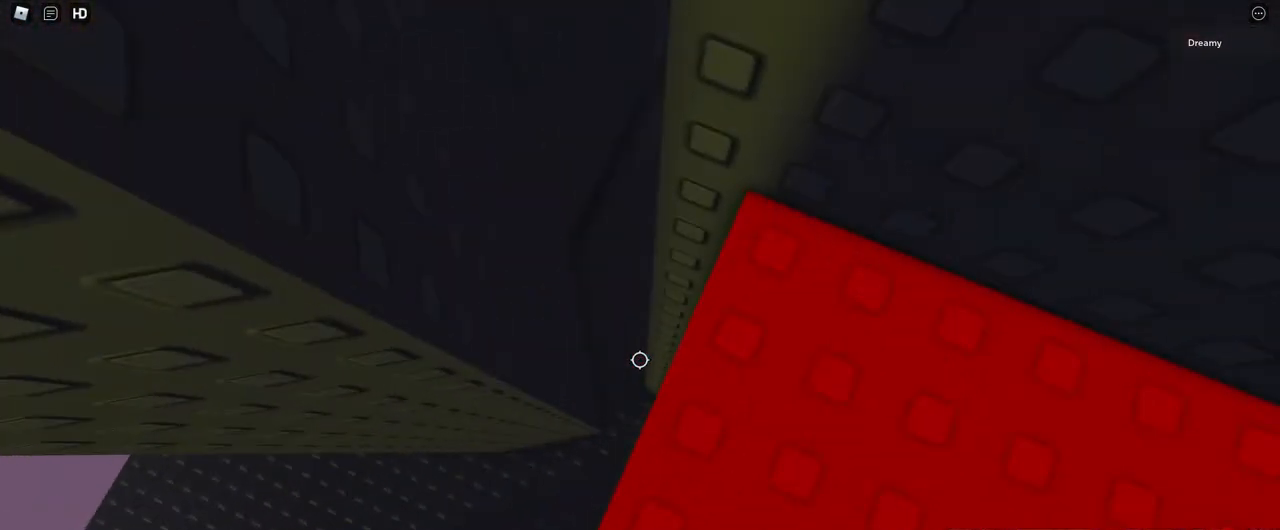
{"keys": ["a", "space"], "mouse": ["right"], "events": [[33, "a", "down"], [167, "space", "down"]]}
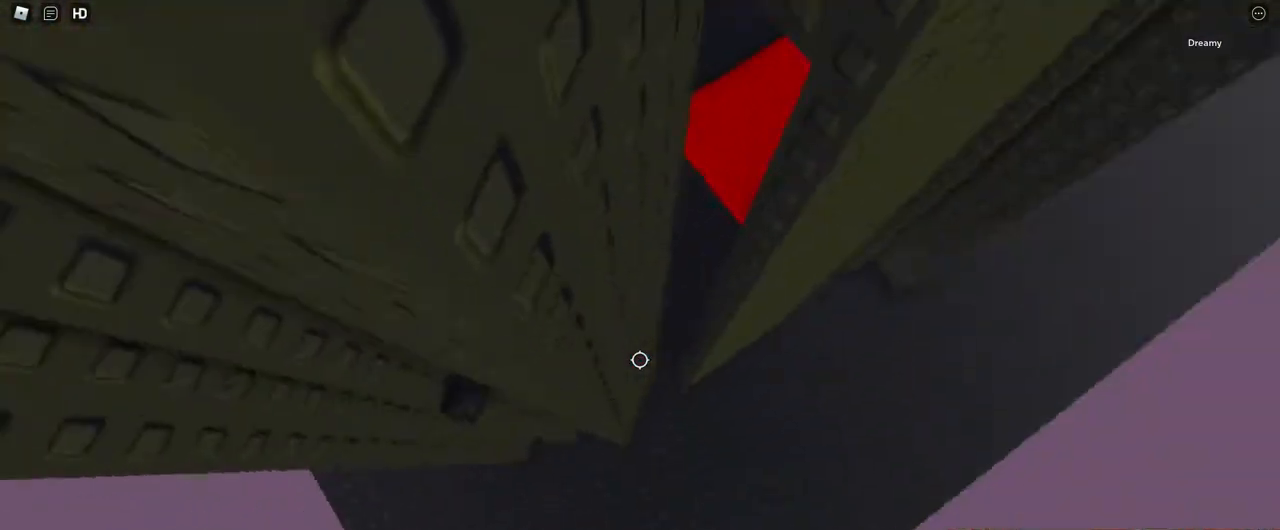
{"keys": ["a", "space"], "mouse": ["right"], "events": []}
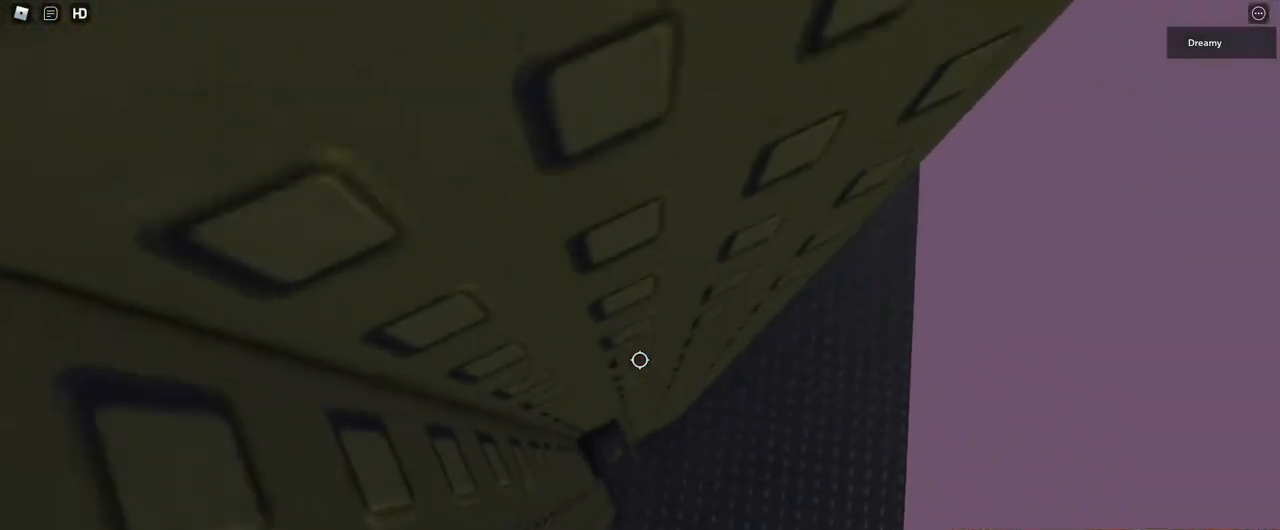
{"keys": ["w"], "mouse": ["right"], "events": [[50, "w", "down"], [67, "space", "up"], [333, "a", "up"]]}
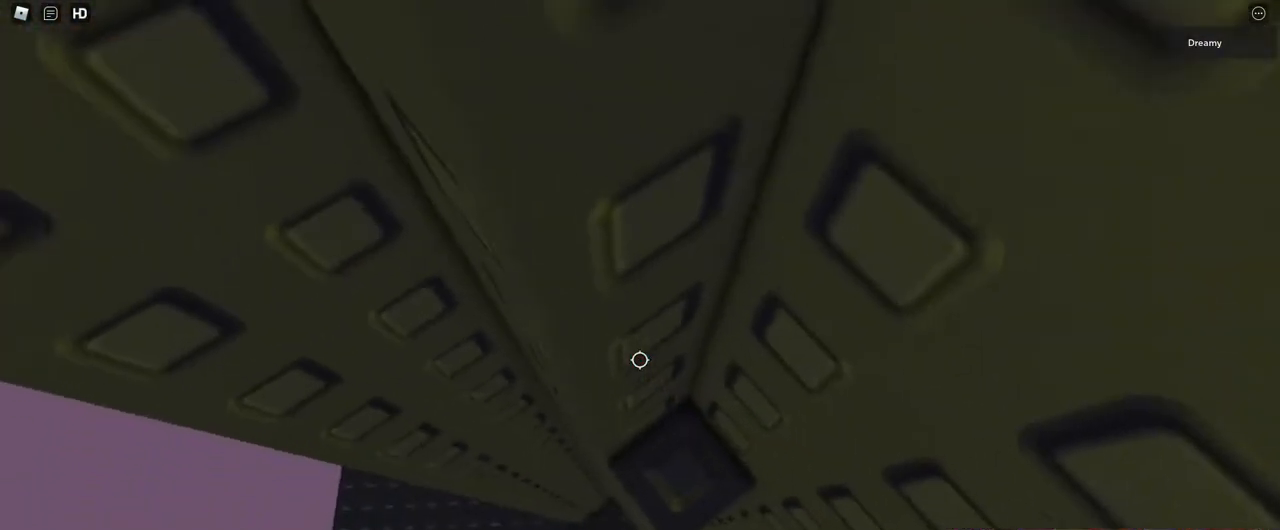
{"keys": ["a", "space", "w"], "mouse": ["right"], "events": [[133, "w", "up"], [233, "a", "down"], [367, "space", "down"], [500, "w", "down"]]}
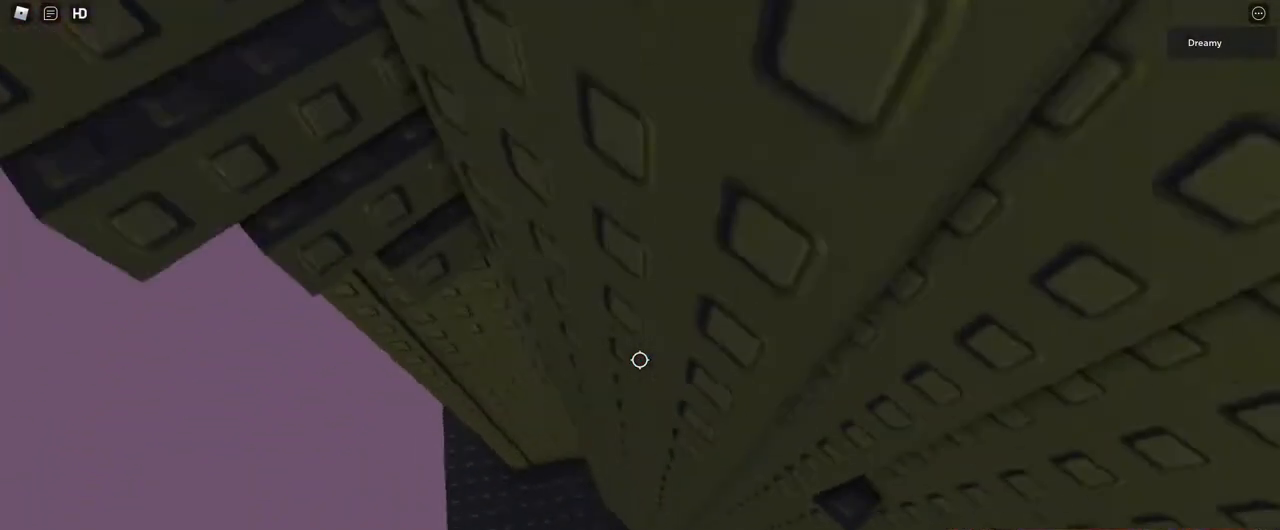
{"keys": ["d", "w"], "mouse": ["right"], "events": [[17, "space", "up"], [133, "a", "up"], [133, "d", "down"]]}
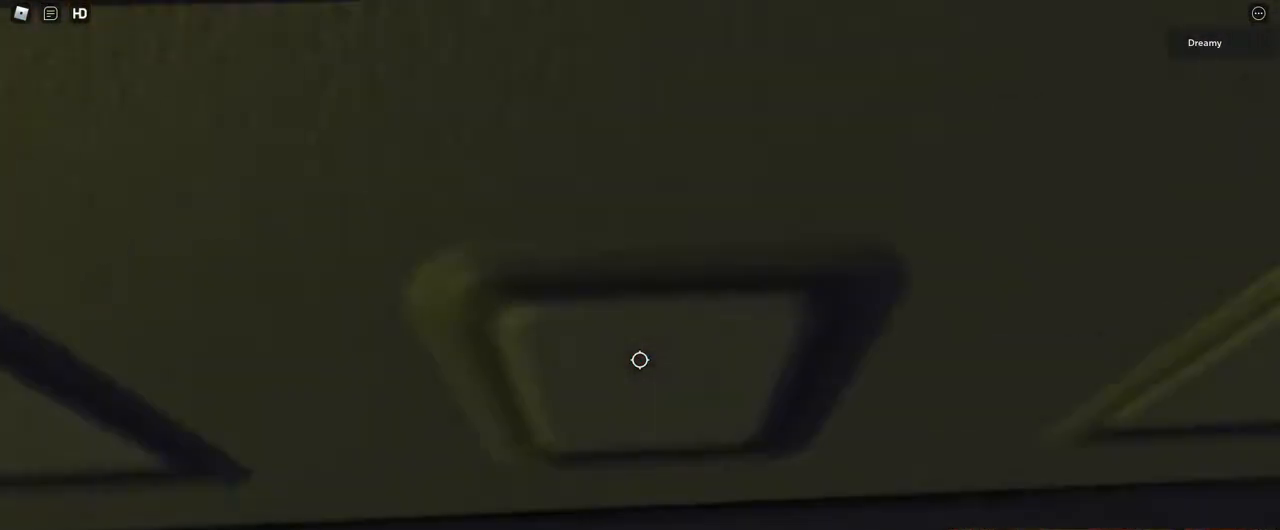
{"keys": ["a"], "mouse": ["right"], "events": [[33, "d", "up"], [283, "w", "up"], [433, "a", "down"]]}
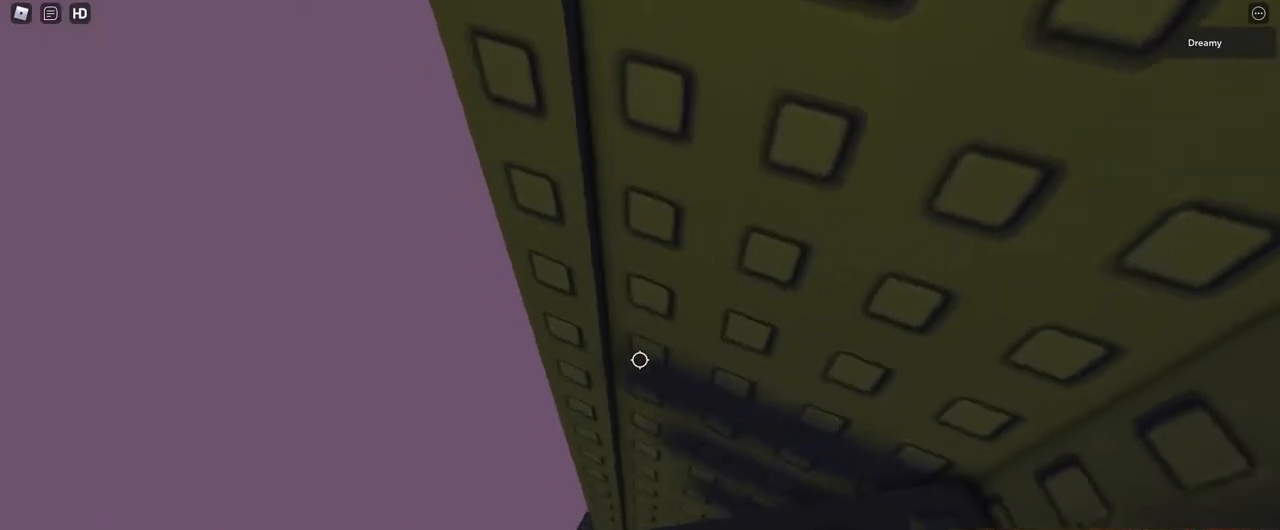
{"keys": [], "mouse": ["right"], "events": [[33, "a", "up"], [167, "a", "down"], [233, "a", "up"], [400, "a", "down"], [433, "a", "up"]]}
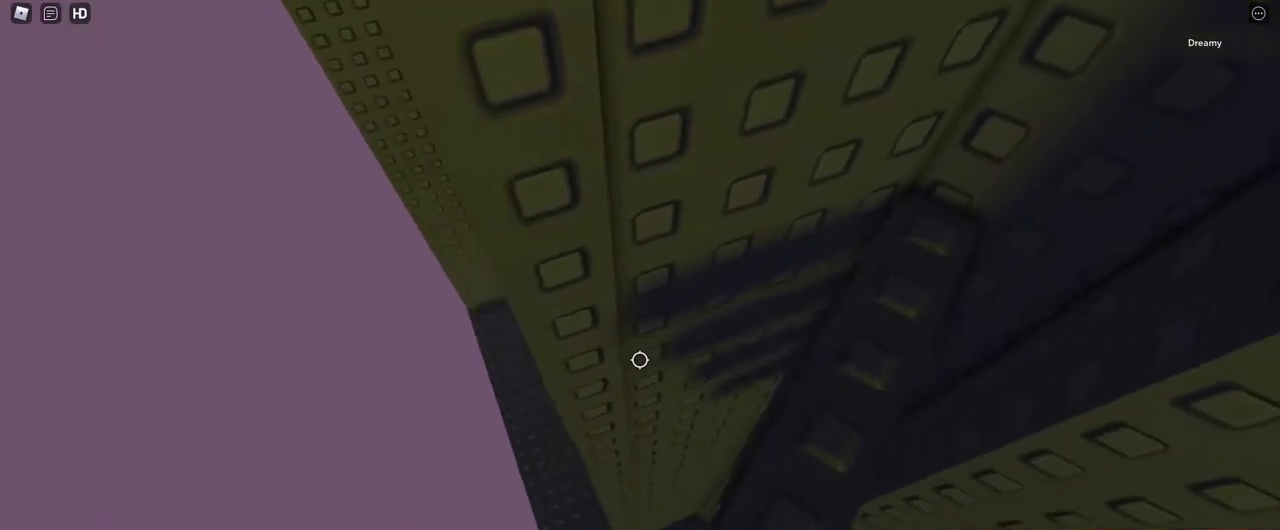
{"keys": ["a", "space"], "mouse": ["right"], "events": [[267, "a", "down"], [383, "space", "down"]]}
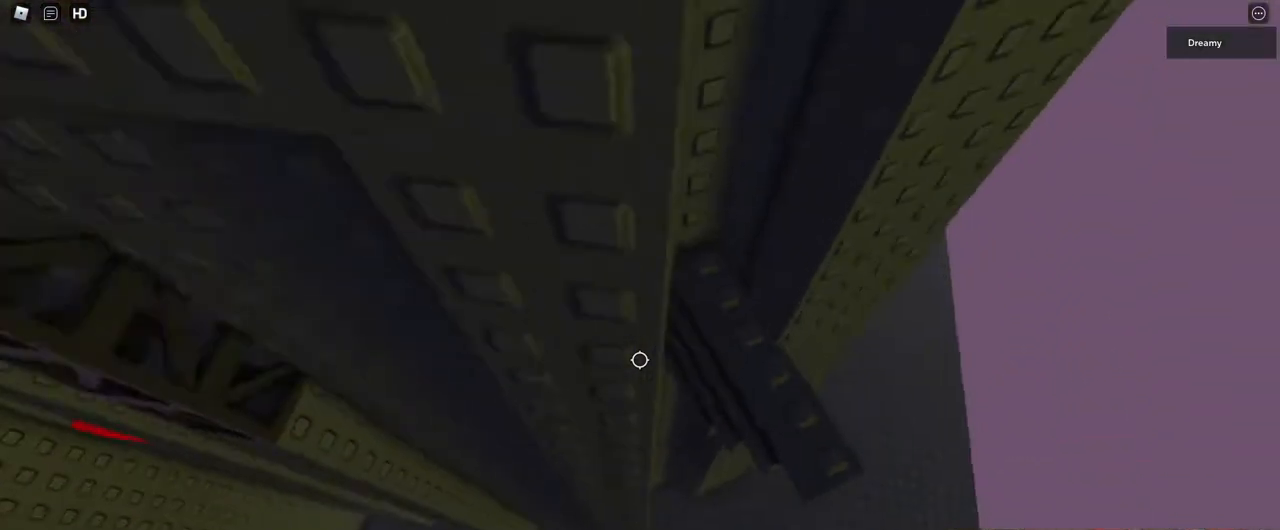
{"keys": ["w"], "mouse": ["right"], "events": [[50, "space", "up"], [183, "w", "down"], [283, "a", "up"], [317, "d", "down"], [483, "d", "up"]]}
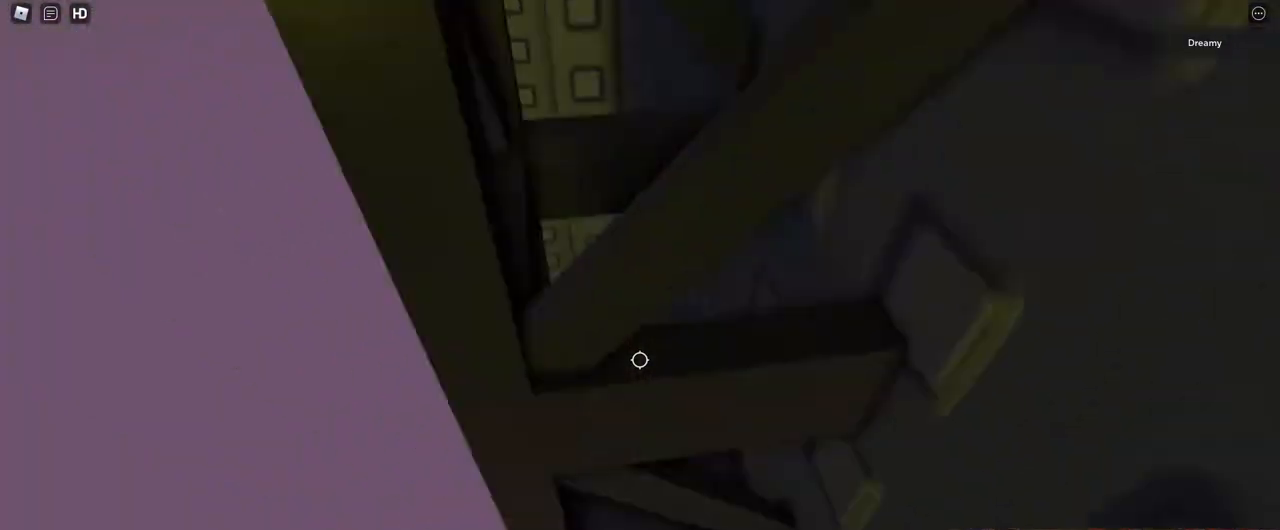
{"keys": ["a", "w"], "mouse": ["right"], "events": [[283, "a", "down"]]}
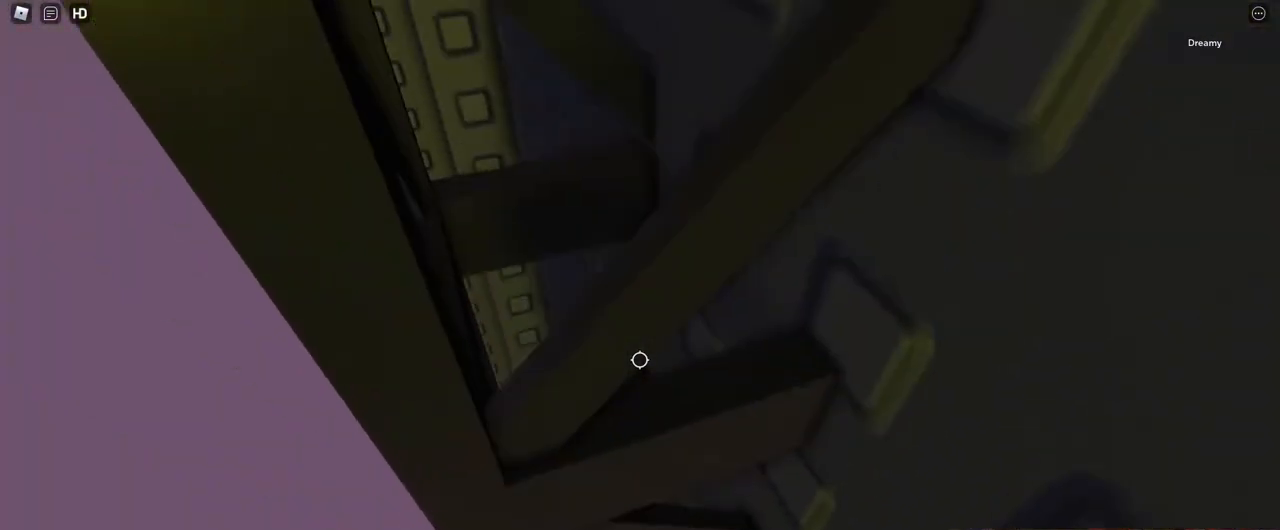
{"keys": ["a", "space", "w"], "mouse": ["right"], "events": [[67, "space", "down"]]}
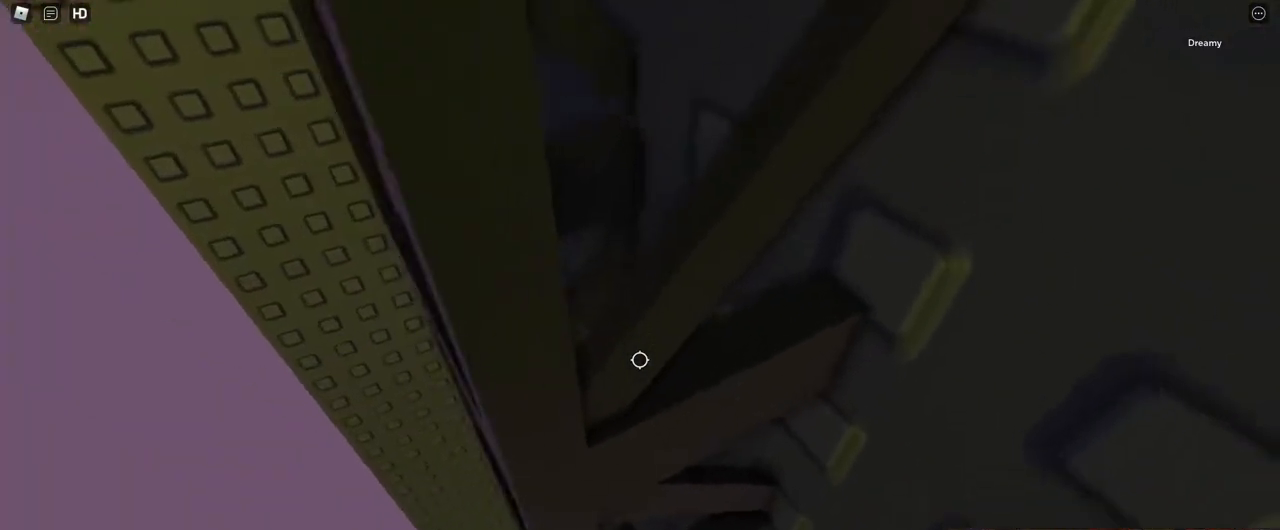
{"keys": ["a", "space", "w"], "mouse": ["right"], "events": [[33, "space", "up"], [150, "w", "up"], [400, "w", "down"], [500, "space", "down"]]}